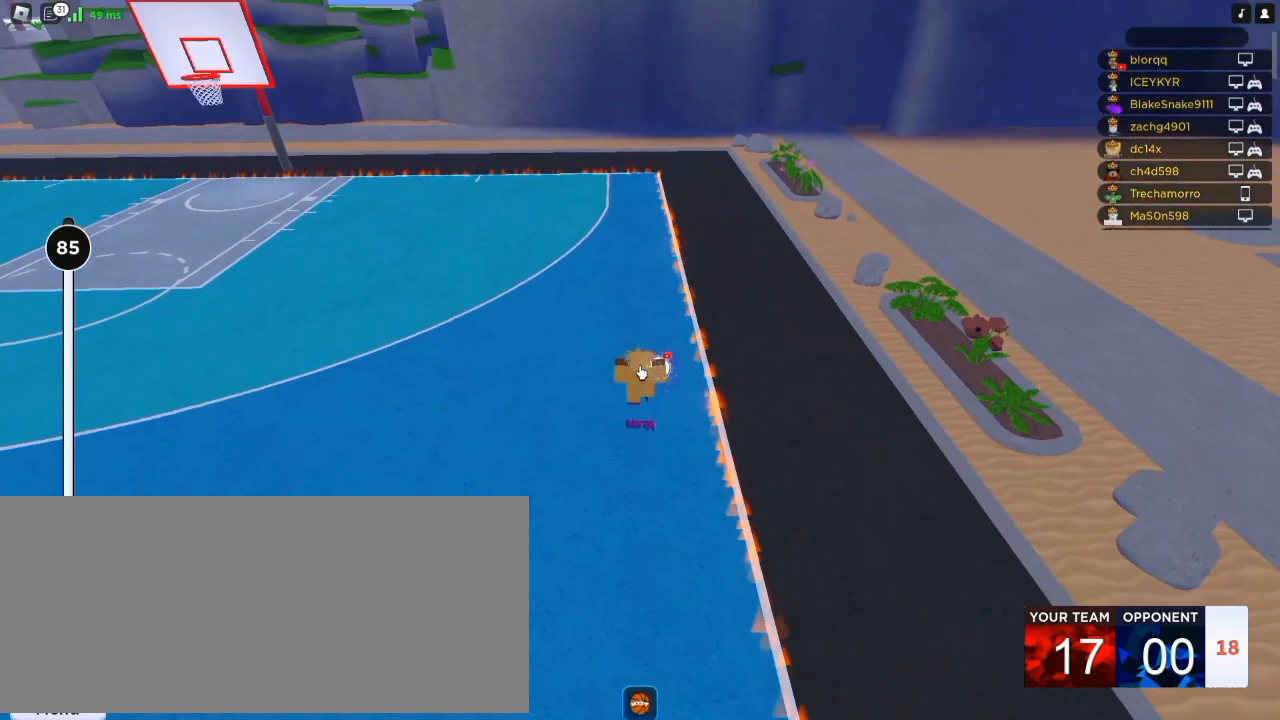
Gameplay with keyboard and mouse; each line is a JSON object with the keys and mouse buttons held at the frame after it. "events" lists presses ("down") and releases ("up") of "a", "ctrl", "d", "e", "f", "q", "r", "s", "shift", "space", "tab", "w", "mouse_left", "mouse_wheel", "mouse_right", "mouse_mb4" and "mouse_mb5" between this image and that frame as [ms after this image, input, new state], when the widget could be followed in between. "mouse_left", "mouse_wheel", "mouse_right", "mouse_mb4", "mouse_mb5" = the "left", "wheel", "right", "mb4", "mb5" buttons of the "mouse" list. No other keys are recorded. "wheel" means that the mouse wheel is clicked or scrolled. Not read: mouse_move.
{"keys": ["w"], "mouse": [], "events": [[117, "mouse_right", "up"], [117, "mouse_wheel", "up"], [217, "q", "down"], [383, "q", "up"]]}
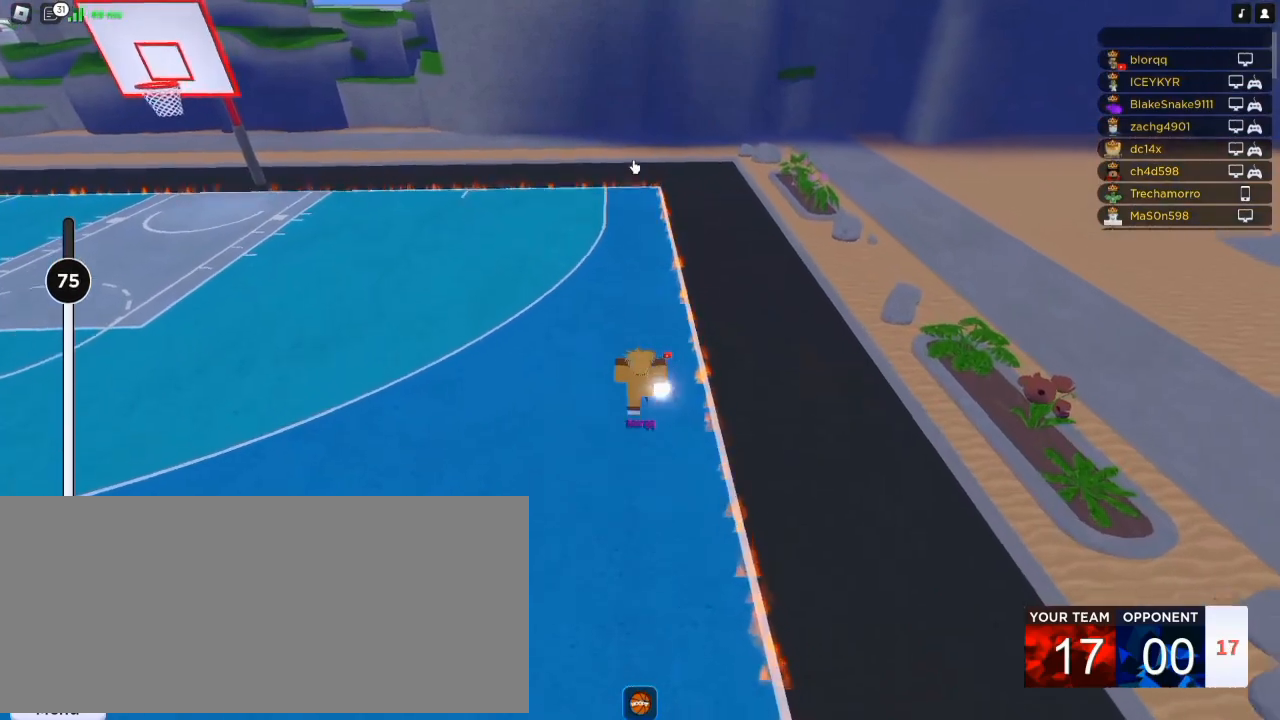
{"keys": ["w"], "mouse": [], "events": []}
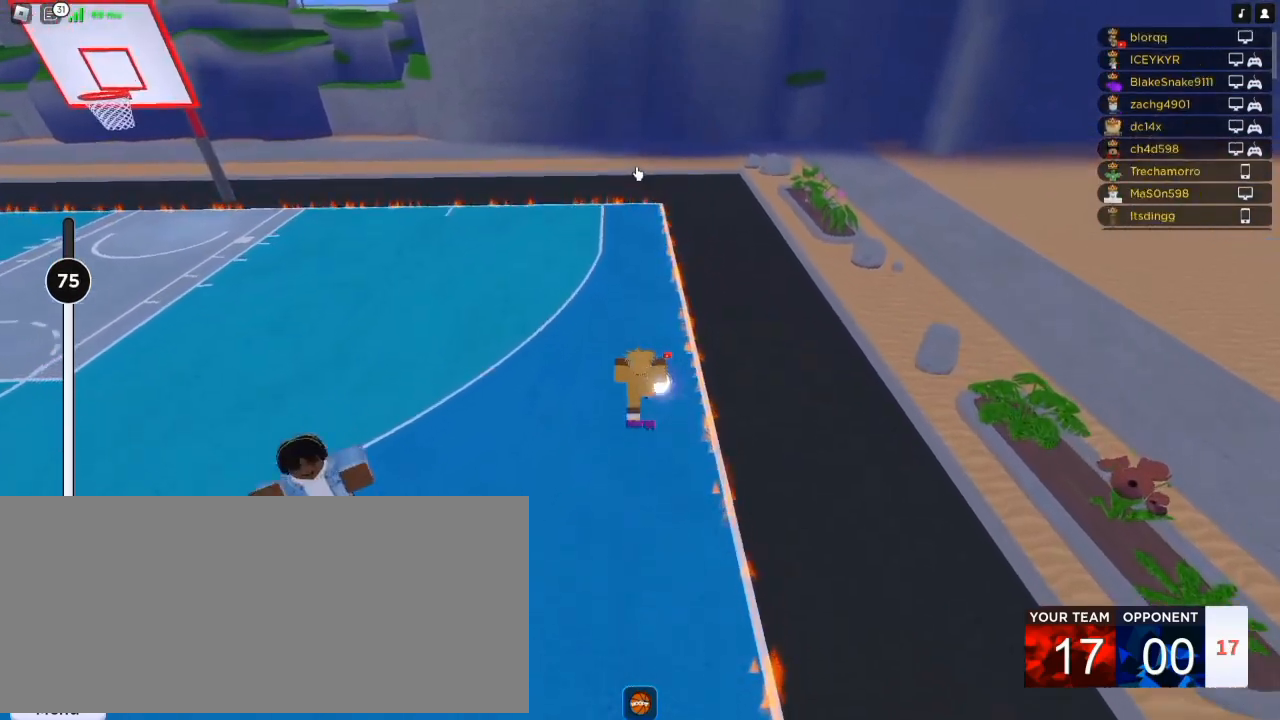
{"keys": ["w"], "mouse": ["right"], "events": [[183, "mouse_right", "down"], [183, "r", "down"], [250, "r", "up"], [350, "r", "down"], [417, "r", "up"]]}
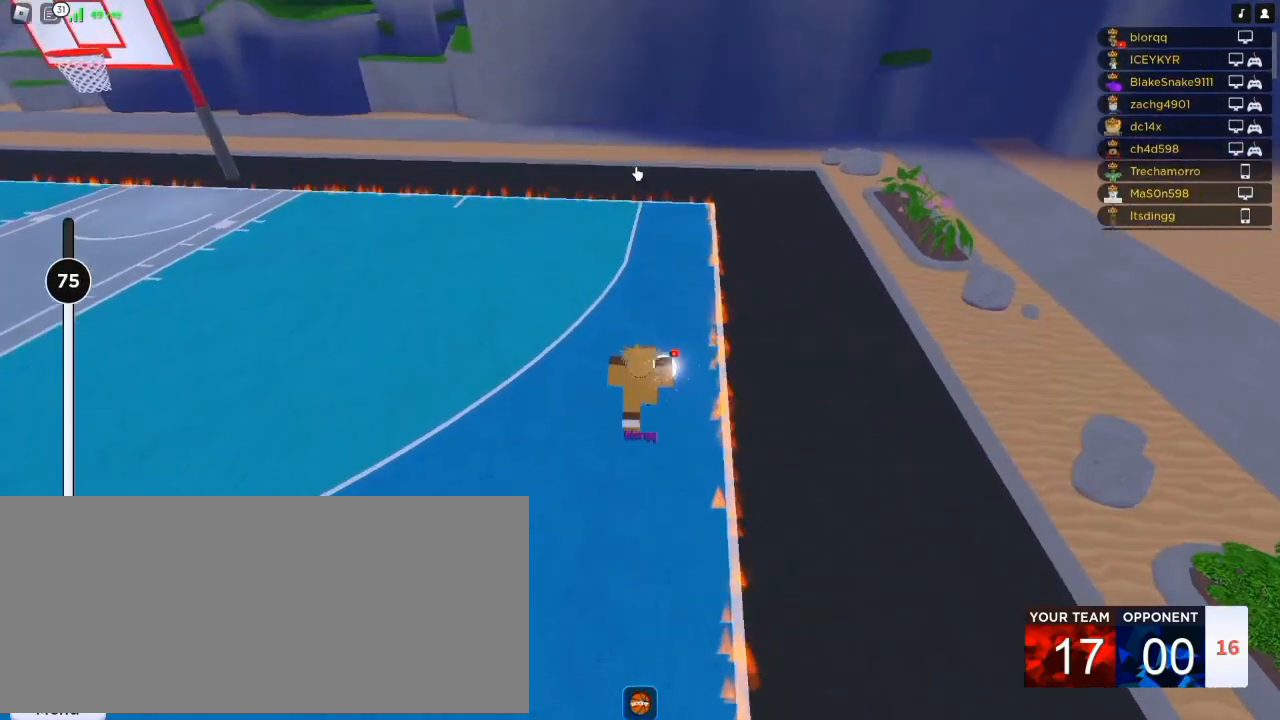
{"keys": ["w"], "mouse": ["right"], "events": [[217, "shift", "down"], [350, "shift", "up"]]}
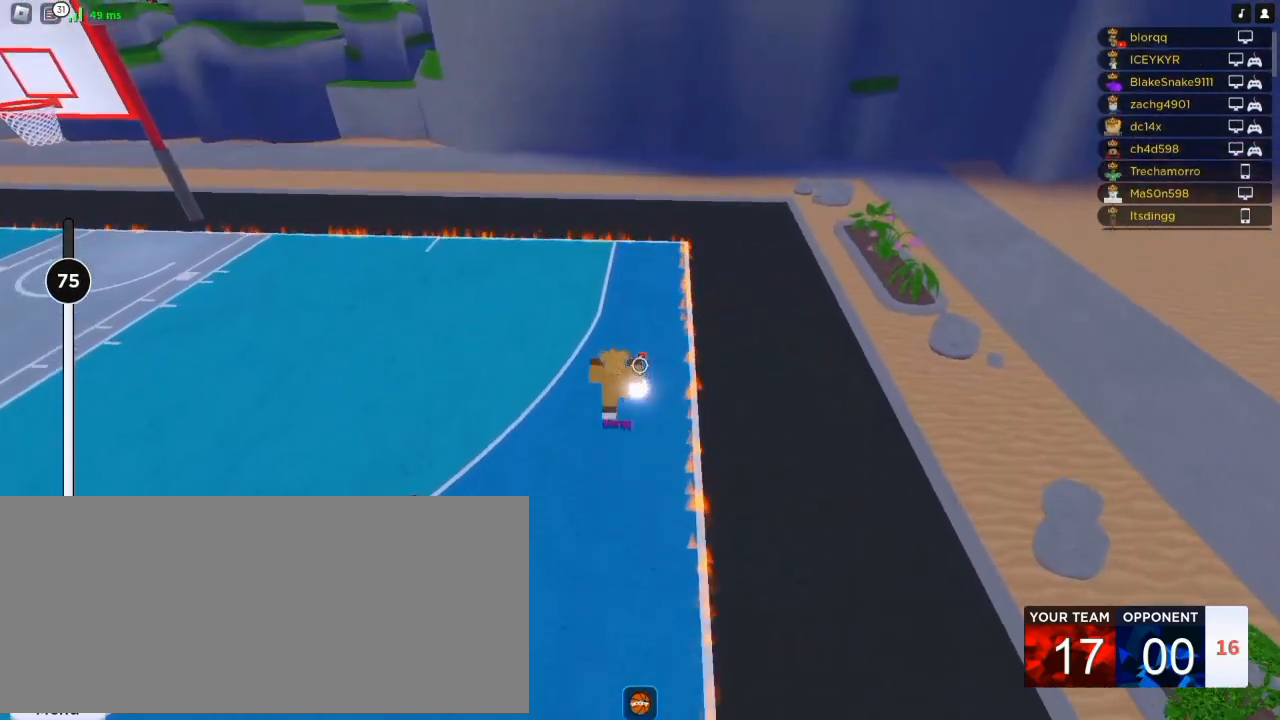
{"keys": ["w"], "mouse": ["right"], "events": []}
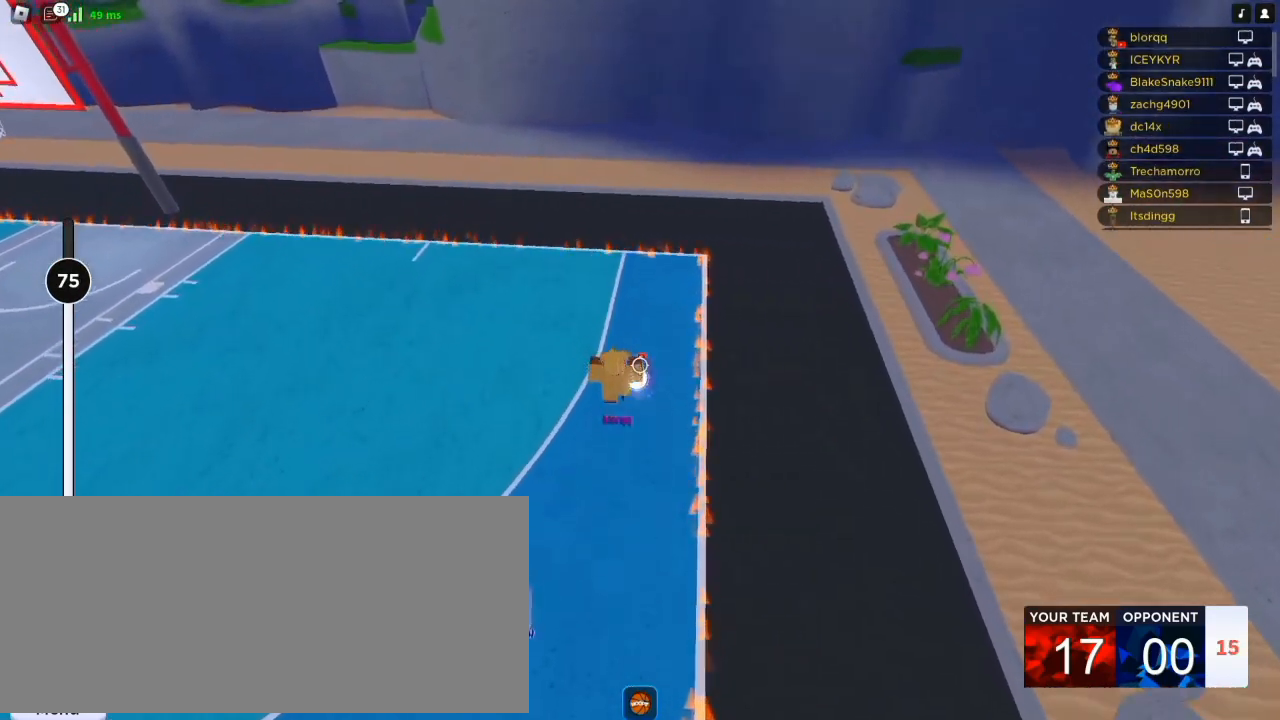
{"keys": ["w"], "mouse": ["right"], "events": [[217, "w", "up"], [250, "w", "down"], [317, "d", "down"], [450, "d", "up"]]}
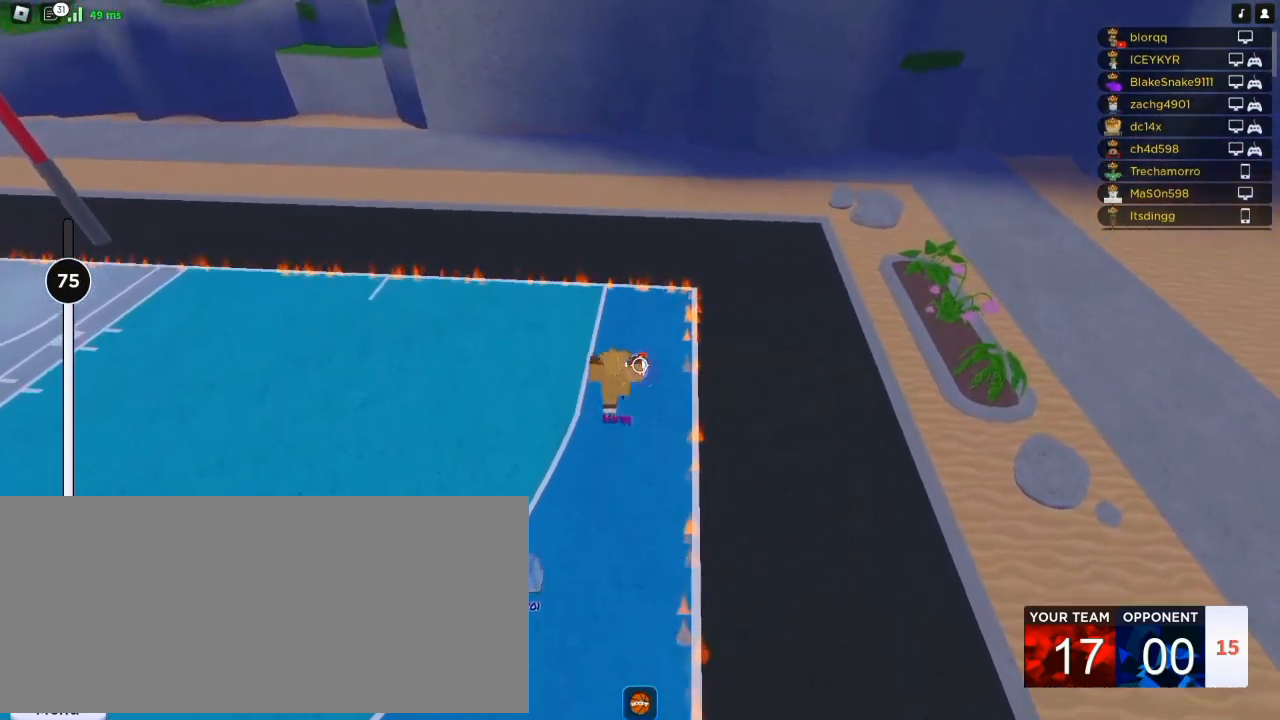
{"keys": ["a"], "mouse": ["right"], "events": [[383, "w", "up"], [450, "a", "down"]]}
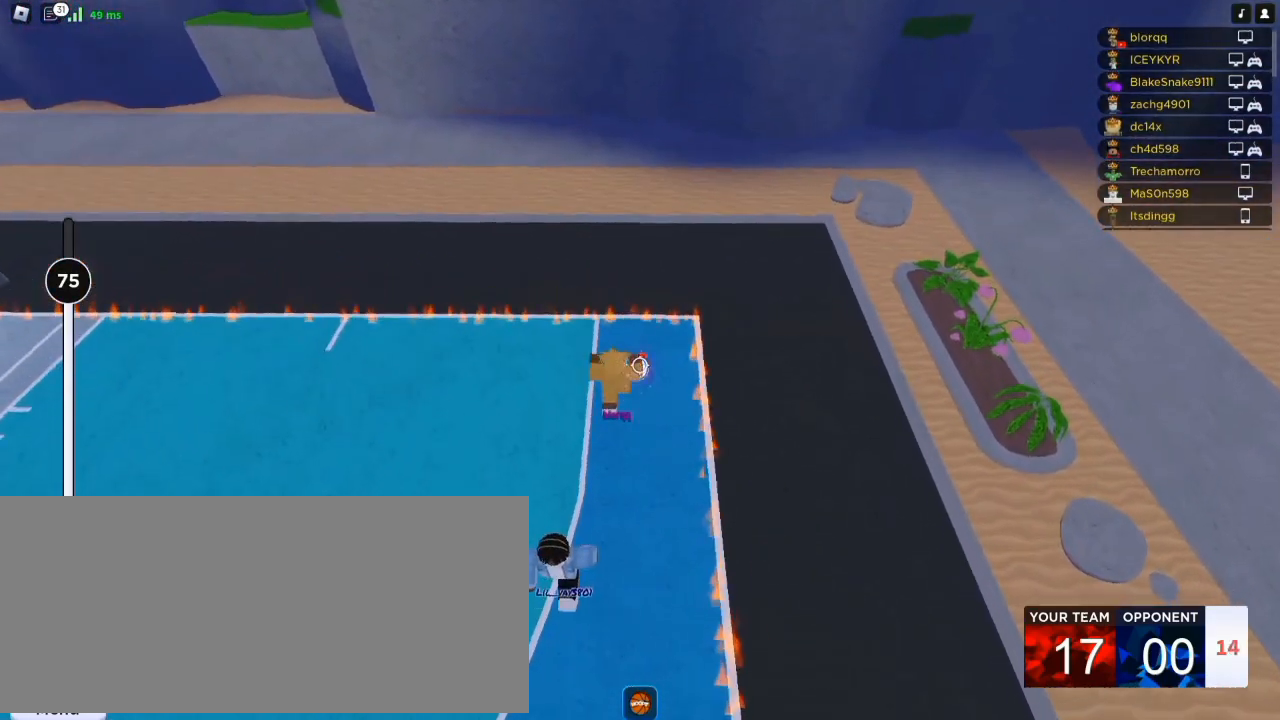
{"keys": ["a"], "mouse": ["right"], "events": [[217, "r", "down"], [283, "r", "up"], [383, "r", "down"], [483, "r", "up"]]}
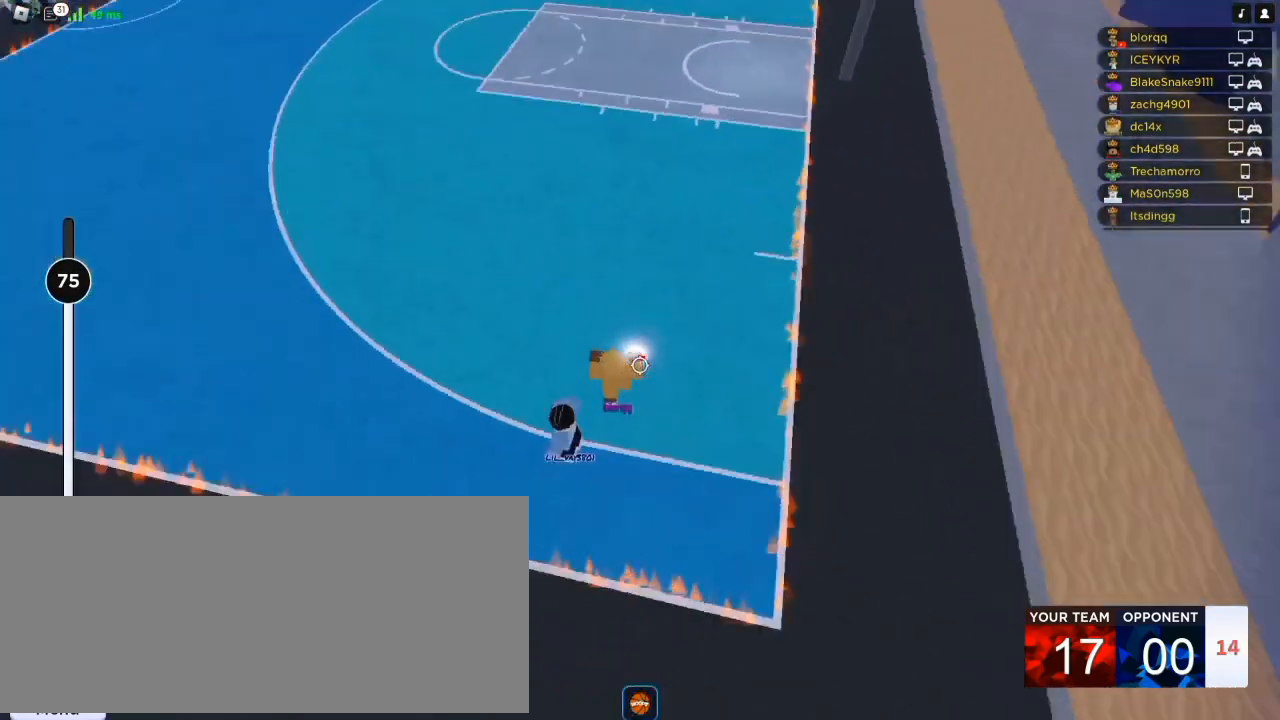
{"keys": ["shift", "w"], "mouse": [], "events": [[17, "r", "down"], [17, "w", "down"], [50, "a", "up"], [117, "r", "up"], [183, "r", "down"], [283, "r", "up"], [450, "mouse_right", "up"], [450, "shift", "down"]]}
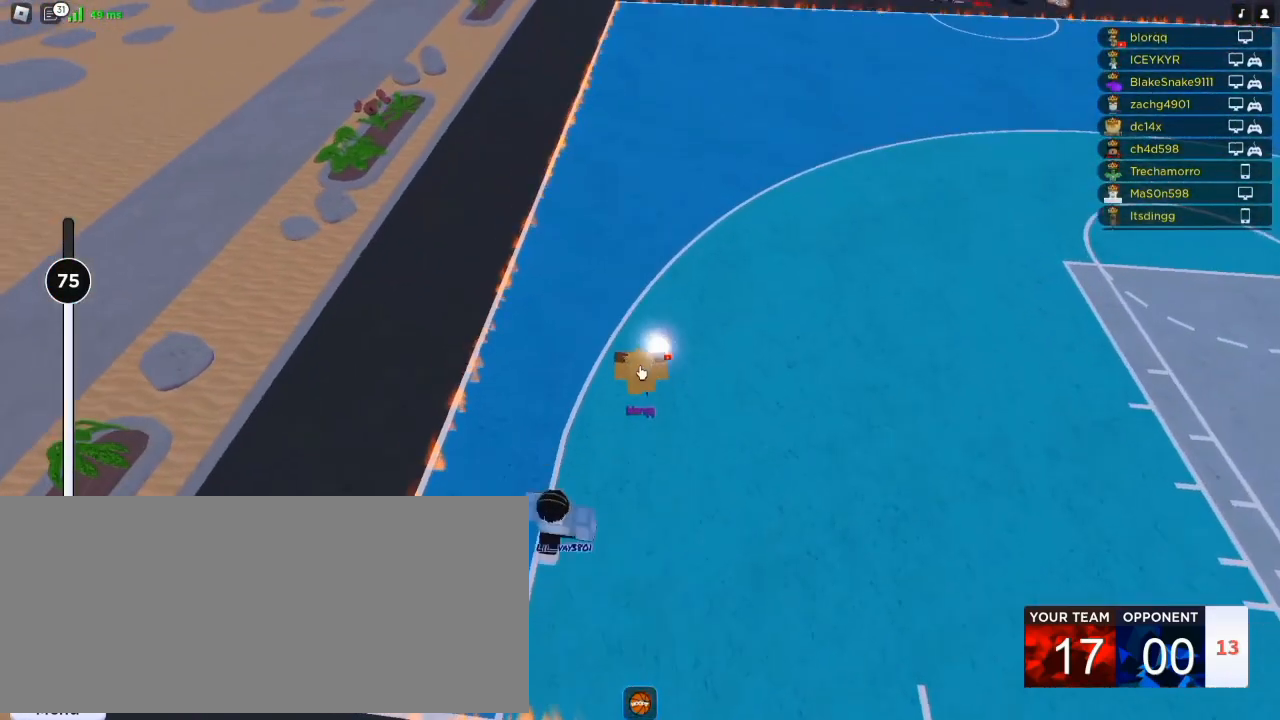
{"keys": ["w"], "mouse": ["right"], "events": [[83, "shift", "up"], [483, "mouse_right", "down"]]}
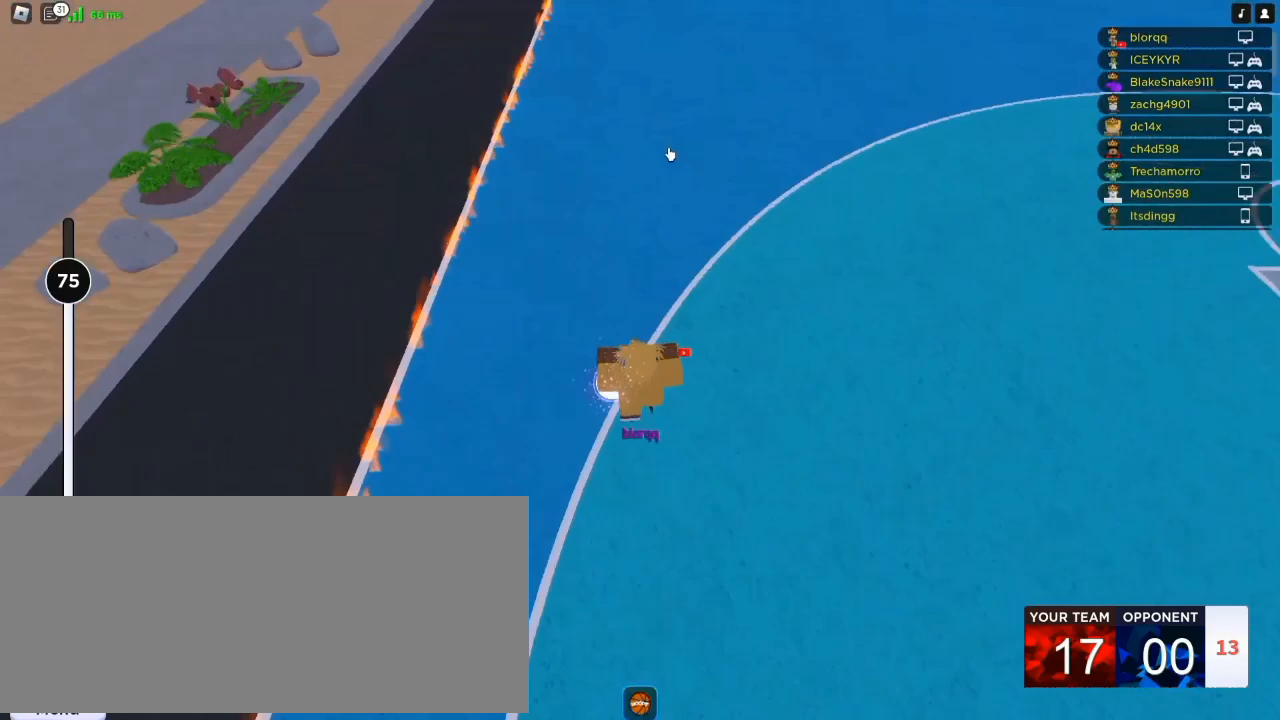
{"keys": ["a"], "mouse": [], "events": [[83, "a", "down"], [217, "w", "up"], [417, "mouse_right", "up"]]}
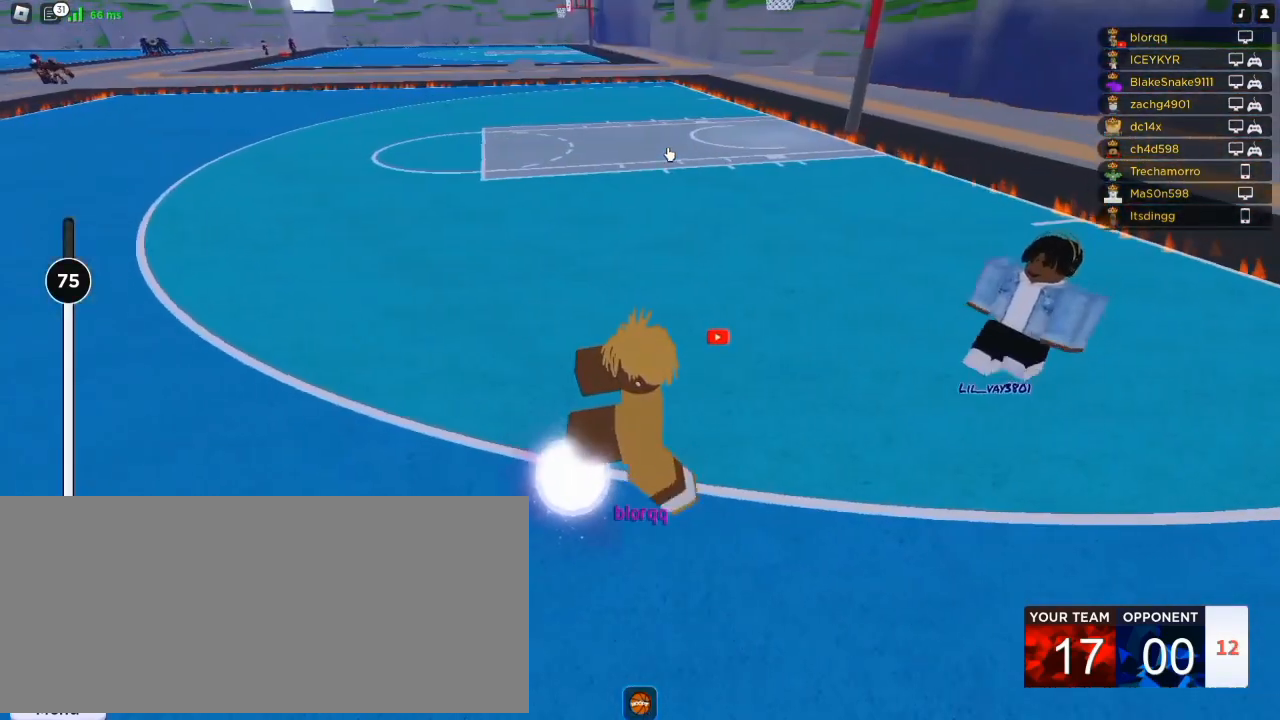
{"keys": ["a"], "mouse": ["right"], "events": [[150, "mouse_right", "down"]]}
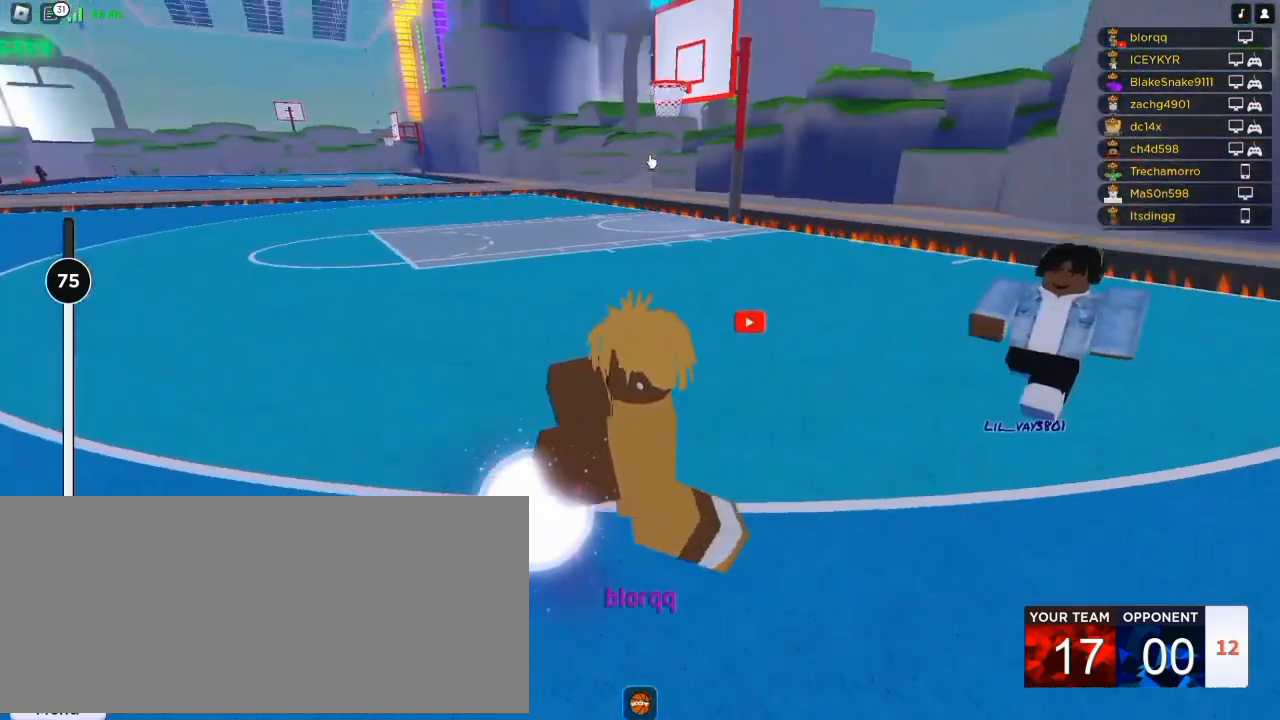
{"keys": ["a"], "mouse": ["right"], "events": []}
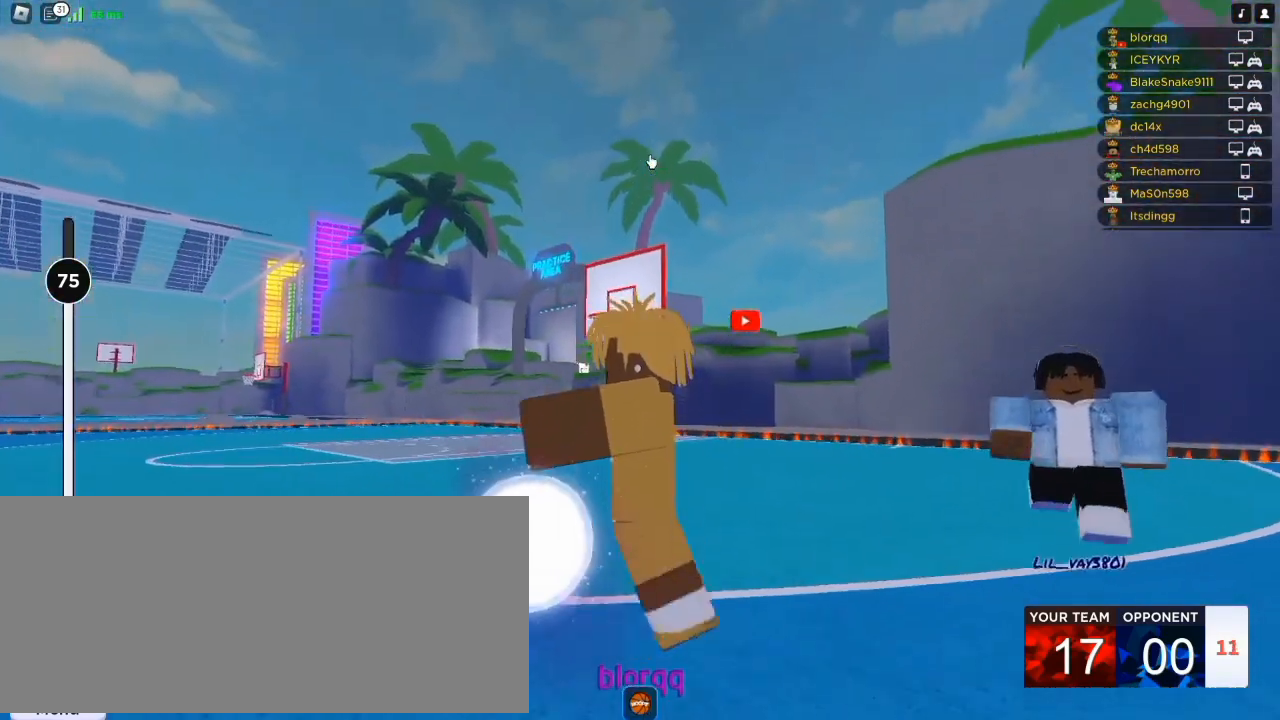
{"keys": [], "mouse": [], "events": [[83, "mouse_right", "up"], [317, "a", "up"], [383, "space", "down"], [483, "space", "up"]]}
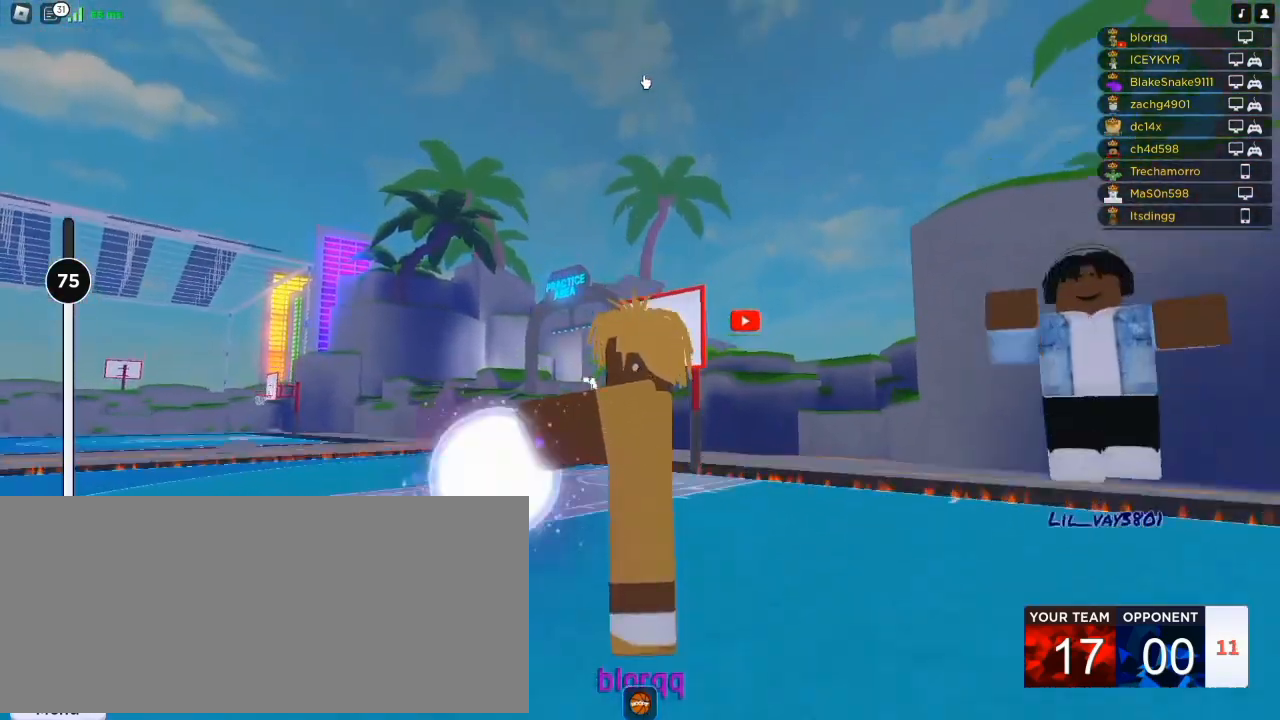
{"keys": ["d", "shift"], "mouse": ["right"], "events": [[183, "mouse_left", "down"], [250, "d", "down"], [283, "mouse_left", "up"], [317, "shift", "down"], [383, "shift", "up"], [417, "mouse_right", "down"], [450, "shift", "down"]]}
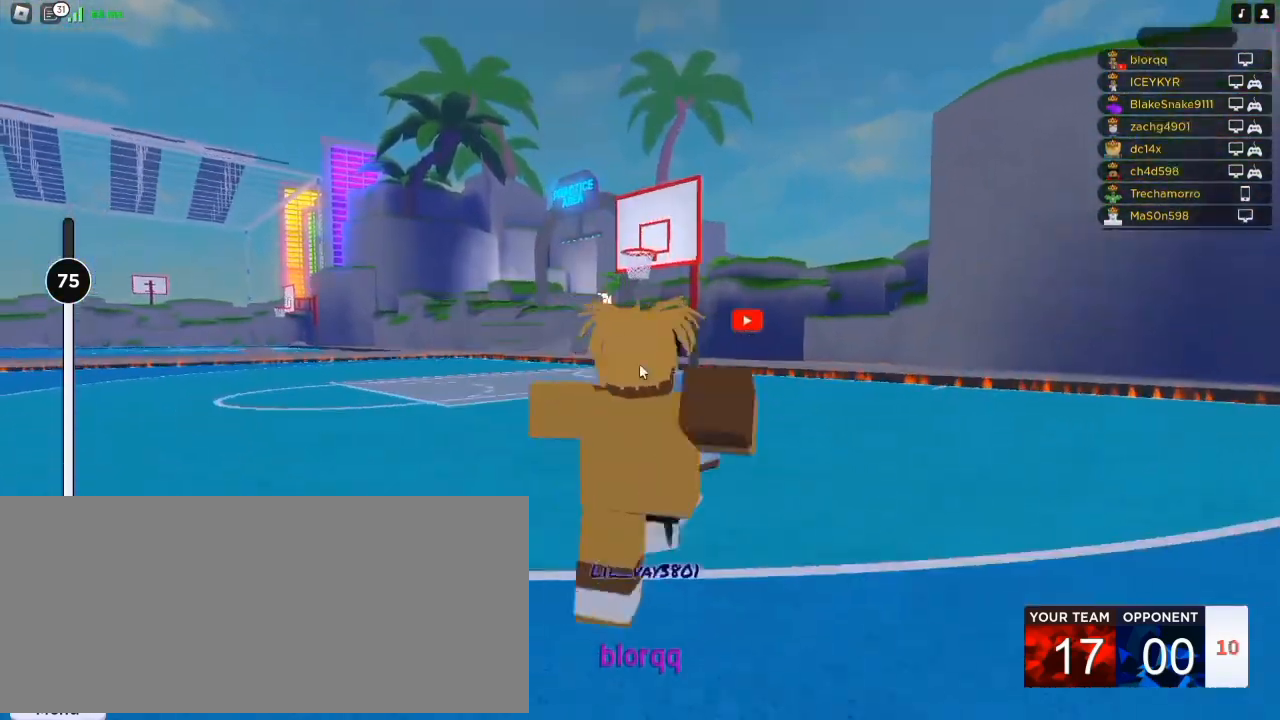
{"keys": [], "mouse": ["right"], "events": [[50, "shift", "up"], [183, "d", "up"]]}
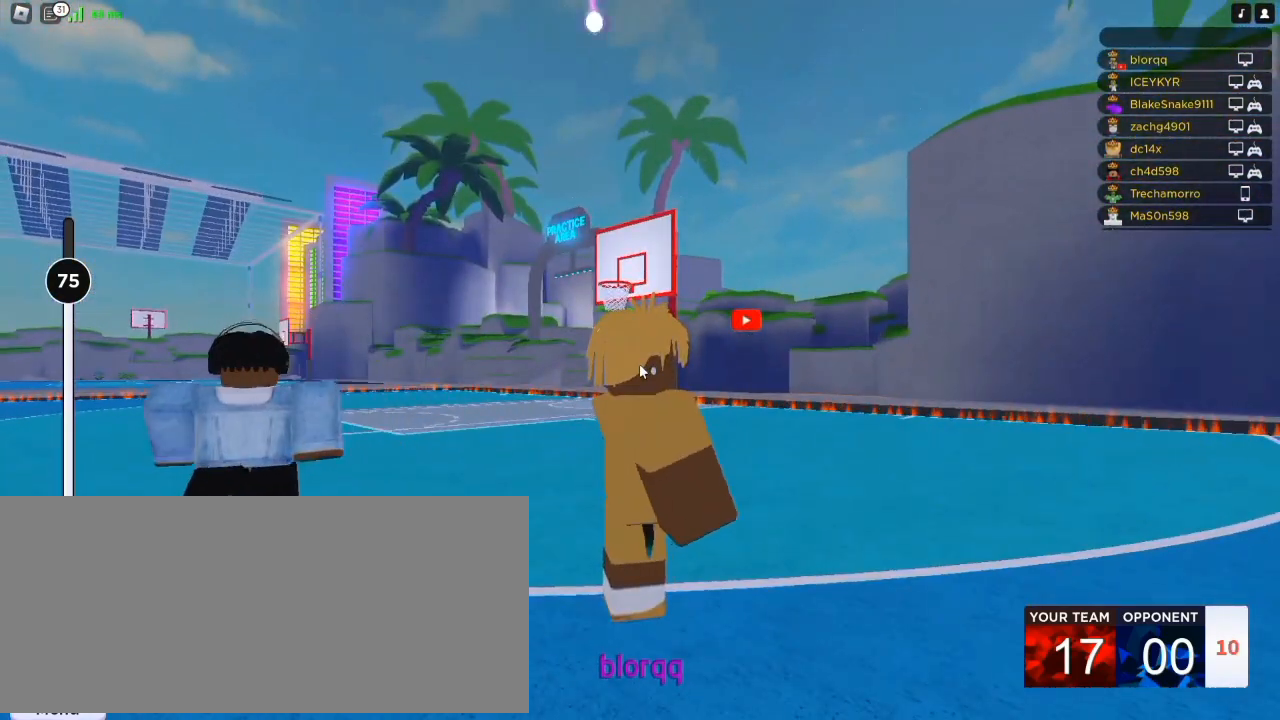
{"keys": [], "mouse": ["right"], "events": []}
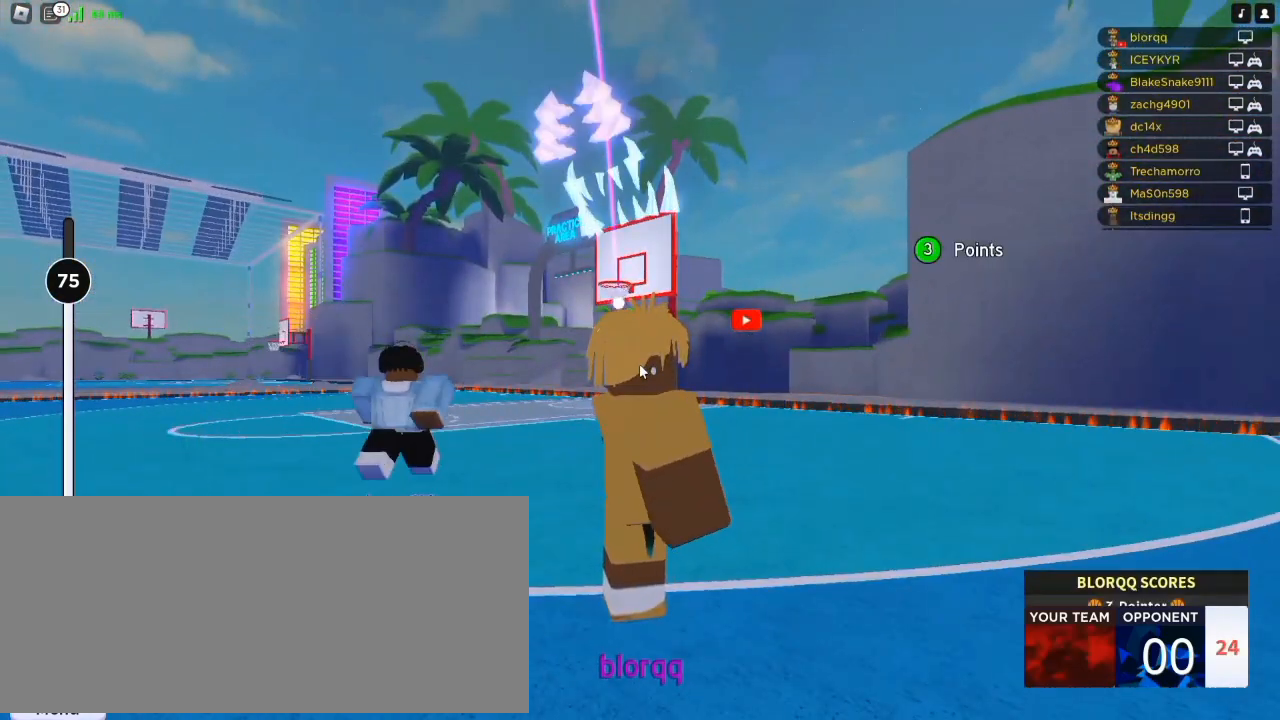
{"keys": ["space"], "mouse": ["right"], "events": [[317, "space", "down"], [383, "space", "up"], [450, "space", "down"]]}
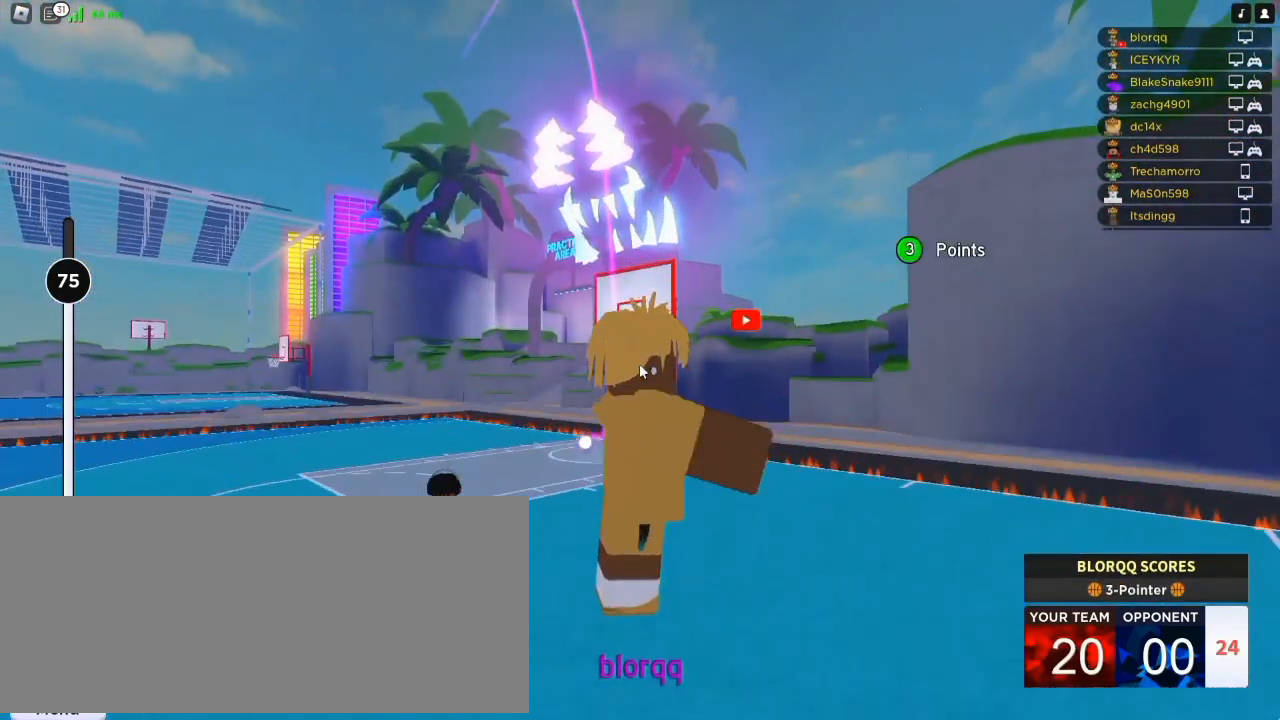
{"keys": ["space"], "mouse": ["right"], "events": [[17, "space", "up"], [83, "space", "down"], [150, "space", "up"], [250, "space", "down"], [283, "space", "up"], [383, "space", "down"], [417, "space", "up"], [483, "space", "down"]]}
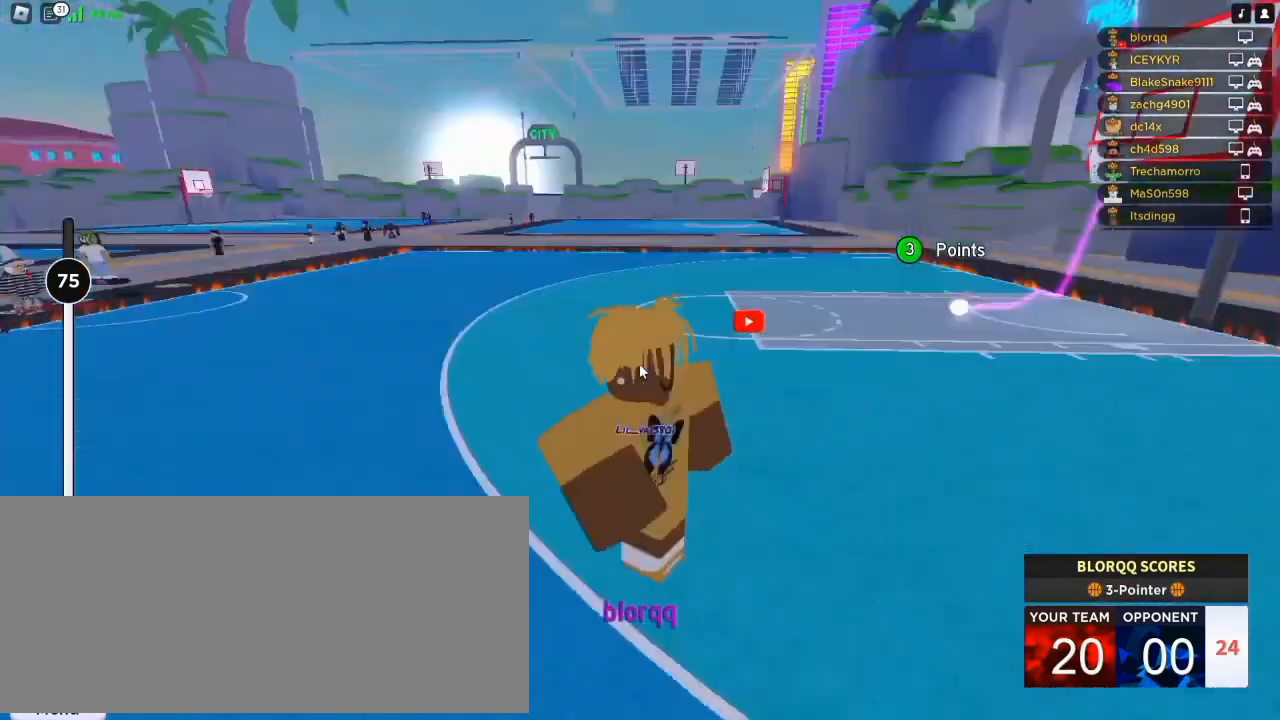
{"keys": ["space"], "mouse": ["right"], "events": [[50, "space", "up"], [117, "space", "down"], [183, "space", "up"], [250, "space", "down"], [283, "space", "up"], [383, "space", "down"], [417, "space", "up"], [483, "space", "down"]]}
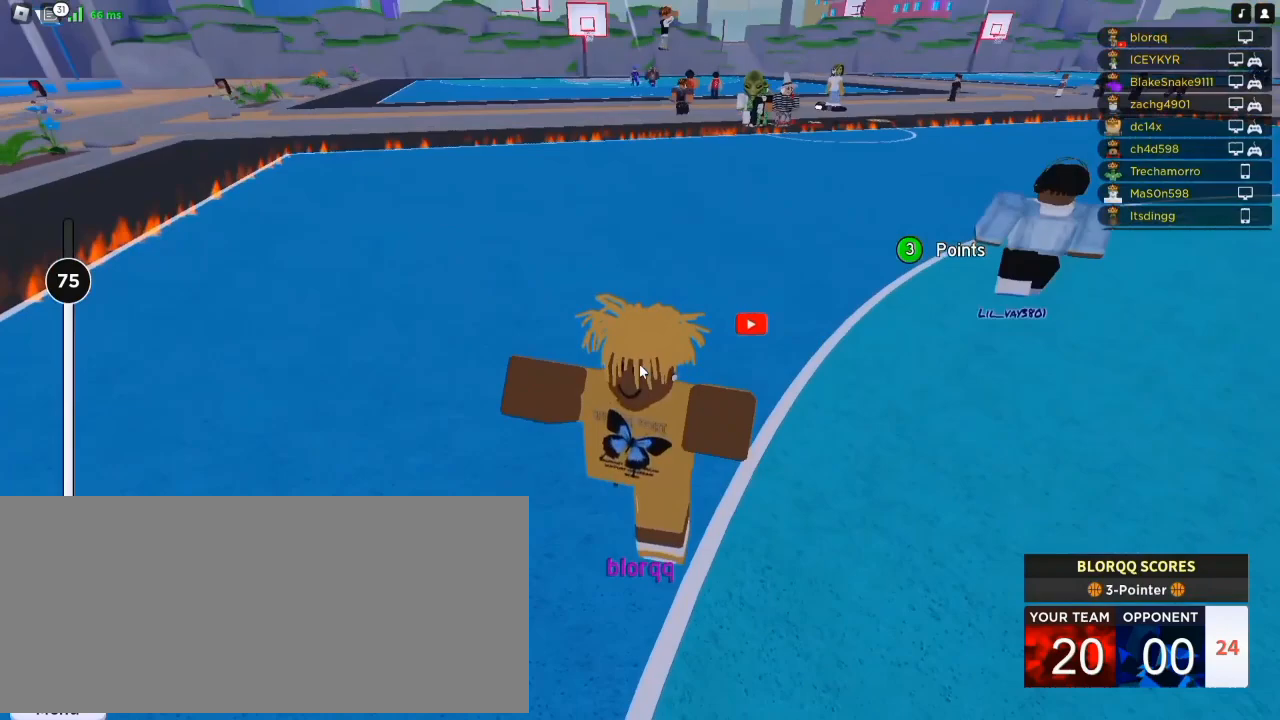
{"keys": [], "mouse": ["right"], "events": [[50, "space", "up"], [117, "space", "down"], [183, "space", "up"], [250, "space", "down"], [283, "space", "up"], [383, "space", "down"], [417, "space", "up"]]}
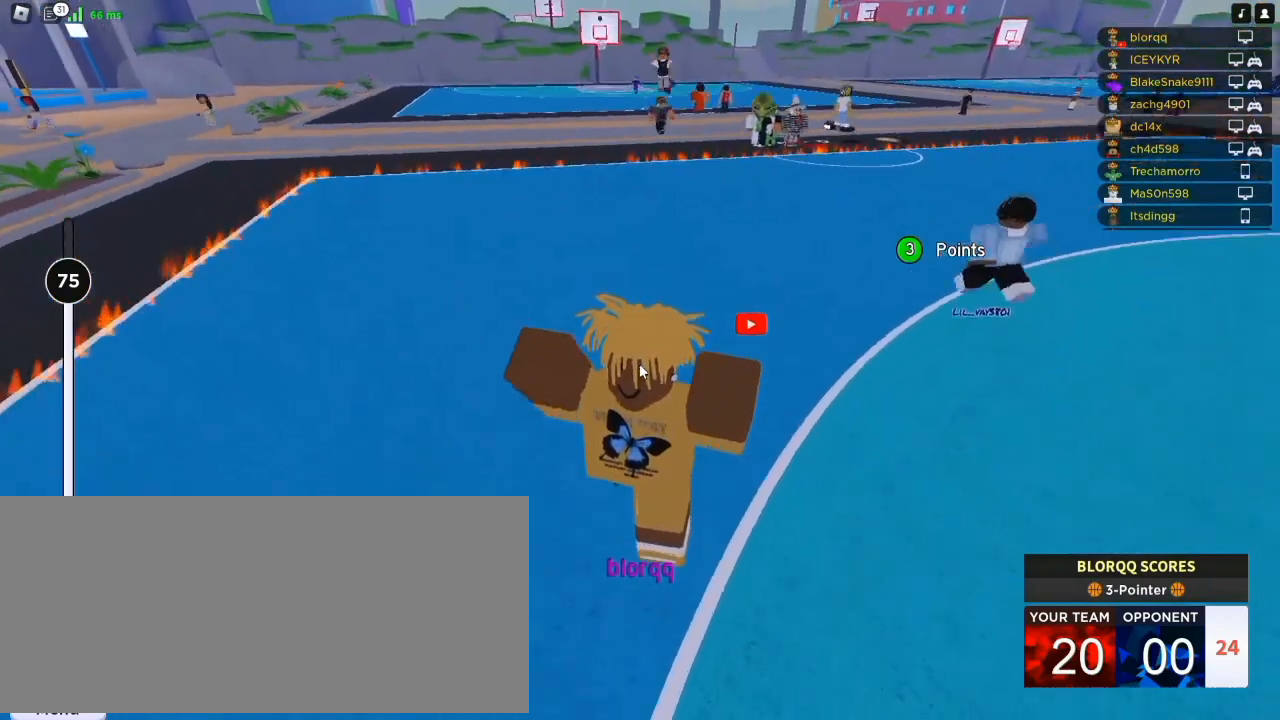
{"keys": [], "mouse": ["right"], "events": [[17, "space", "down"], [50, "space", "up"], [150, "space", "down"], [183, "space", "up"], [283, "space", "down"], [317, "space", "up"], [417, "space", "down"], [450, "space", "up"]]}
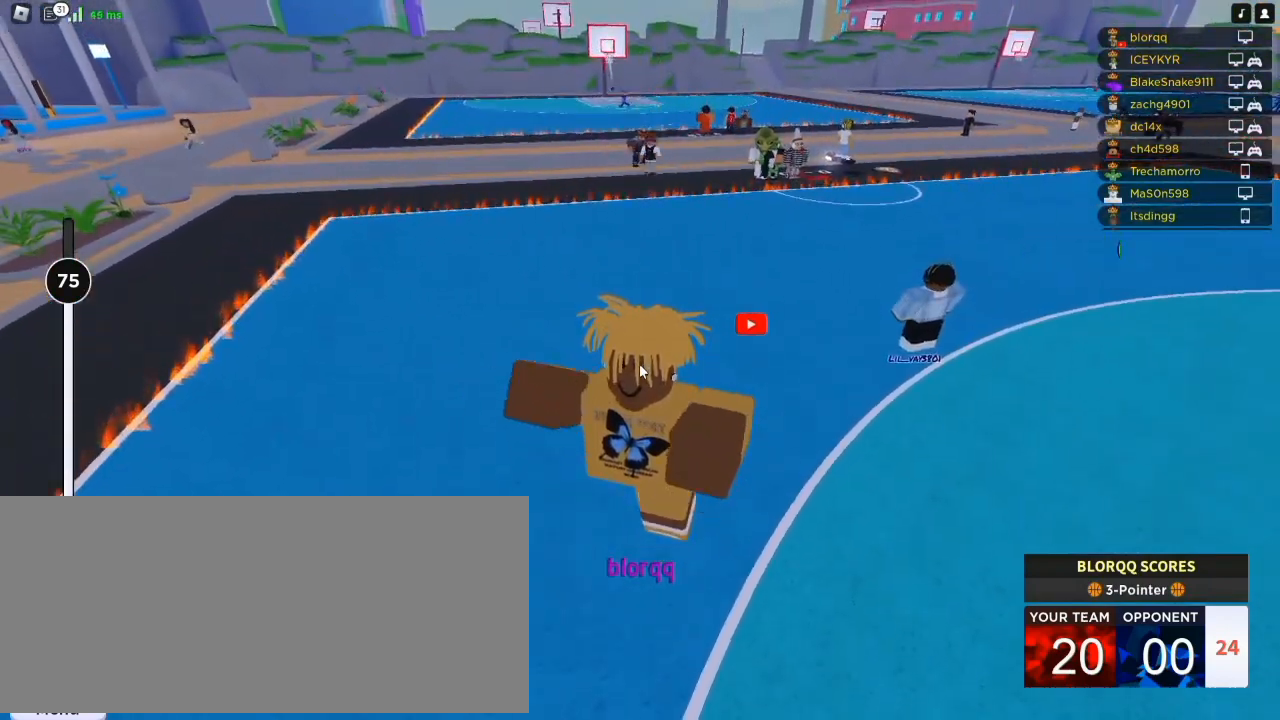
{"keys": [], "mouse": ["right"], "events": [[50, "space", "down"], [83, "space", "up"], [183, "space", "down"], [217, "space", "up"], [317, "space", "down"], [350, "space", "up"]]}
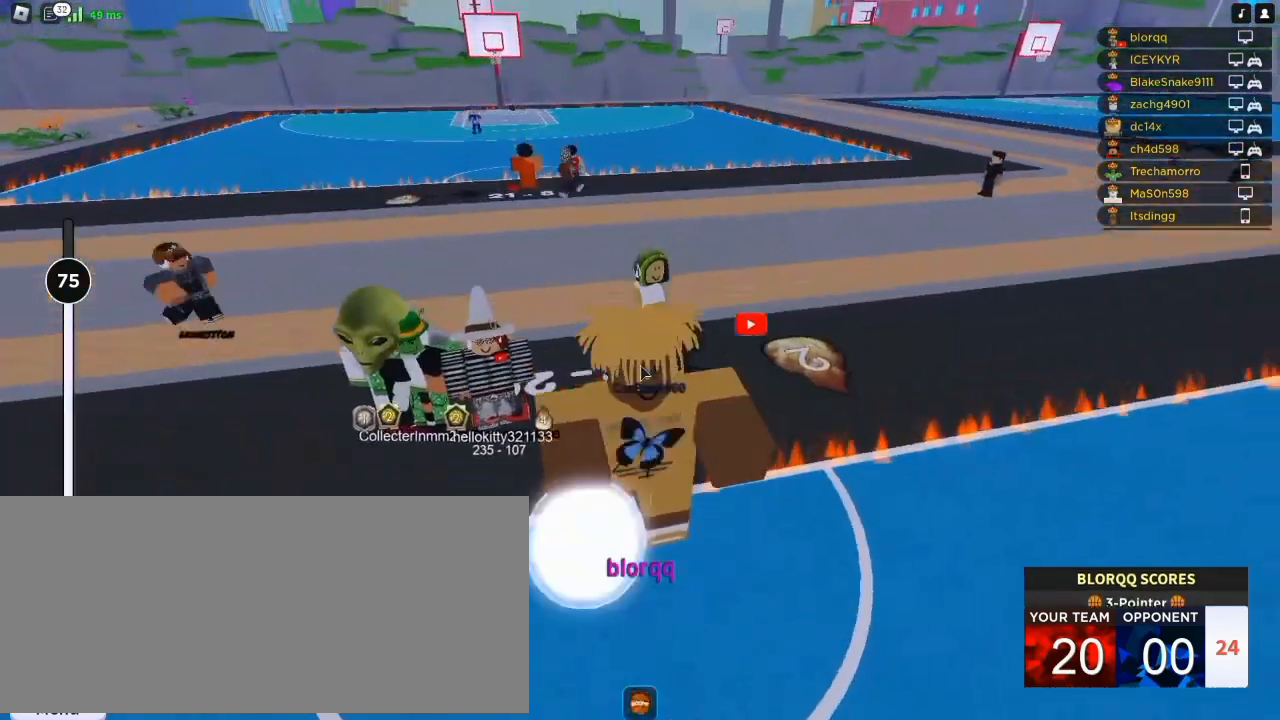
{"keys": ["e", "w"], "mouse": ["right"], "events": [[217, "mouse_left", "down"], [283, "mouse_left", "up"], [350, "w", "down"], [483, "e", "down"]]}
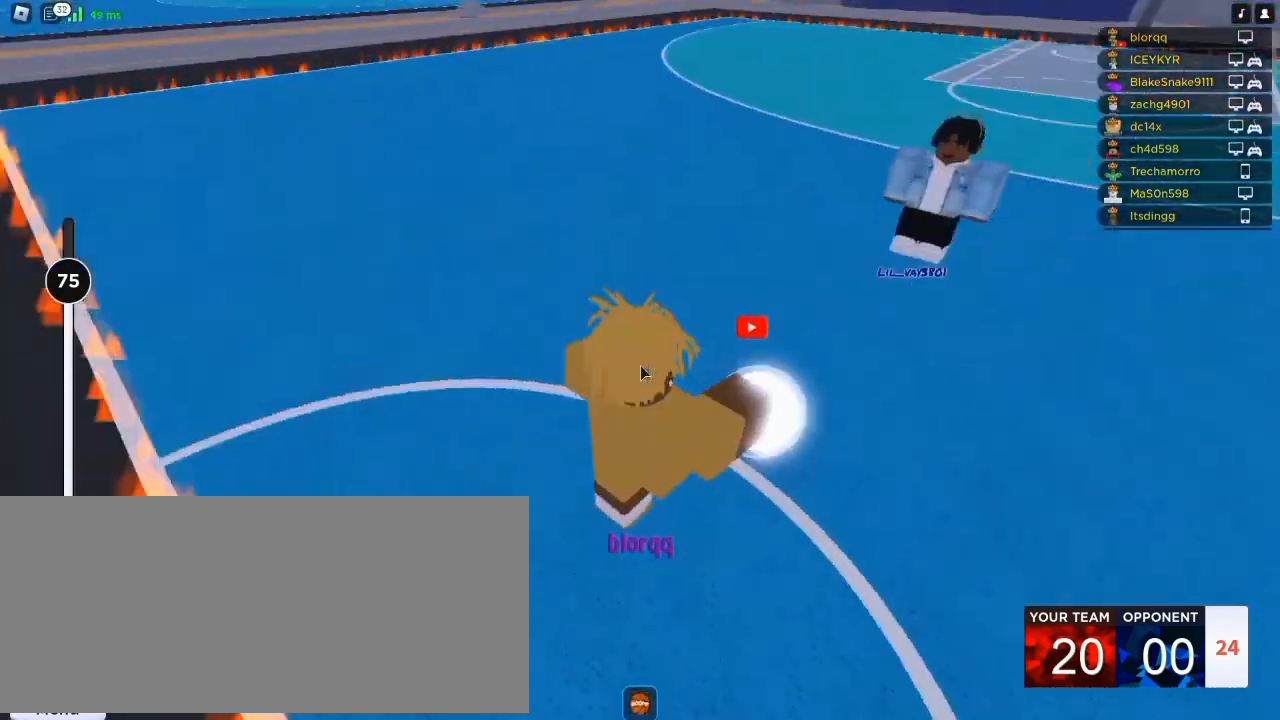
{"keys": ["w"], "mouse": ["right"], "events": [[17, "mouse_right", "up"], [150, "mouse_right", "down"], [150, "mouse_wheel", "down"], [383, "e", "up"], [383, "mouse_wheel", "up"]]}
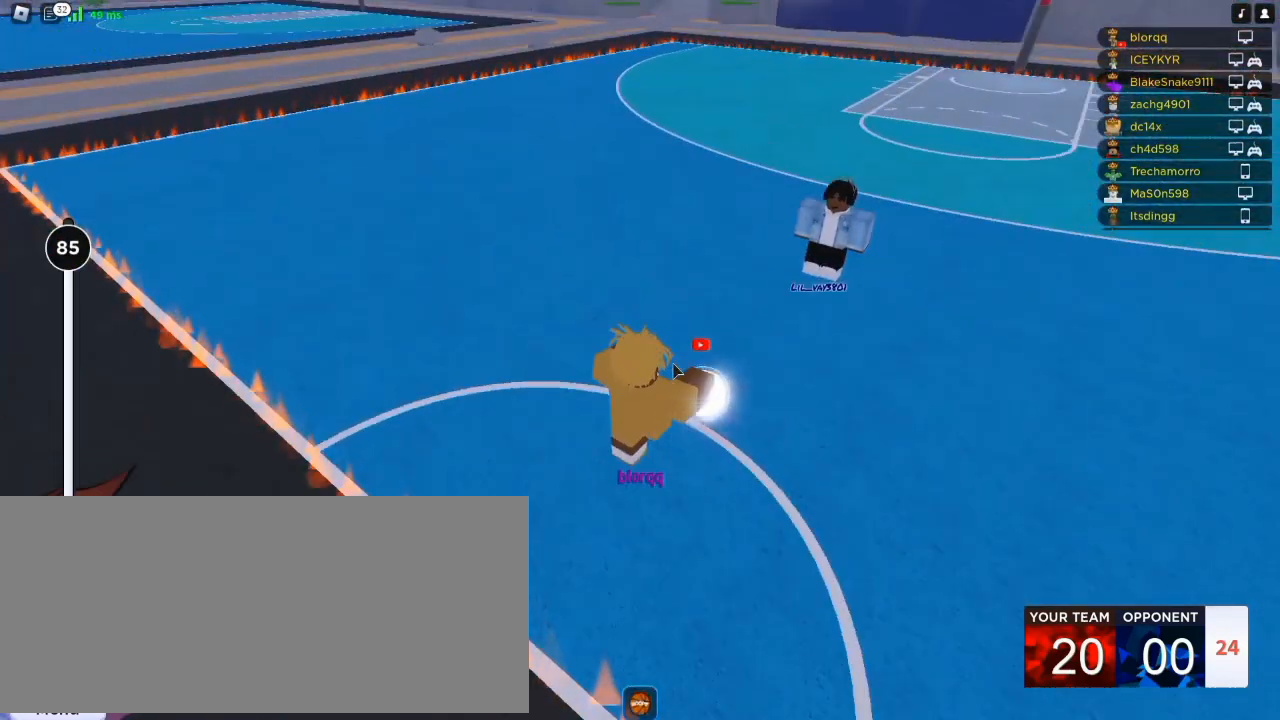
{"keys": ["d"], "mouse": ["right"], "events": [[183, "a", "down"], [183, "w", "up"], [383, "d", "down"], [383, "s", "down"], [450, "a", "up"], [483, "s", "up"]]}
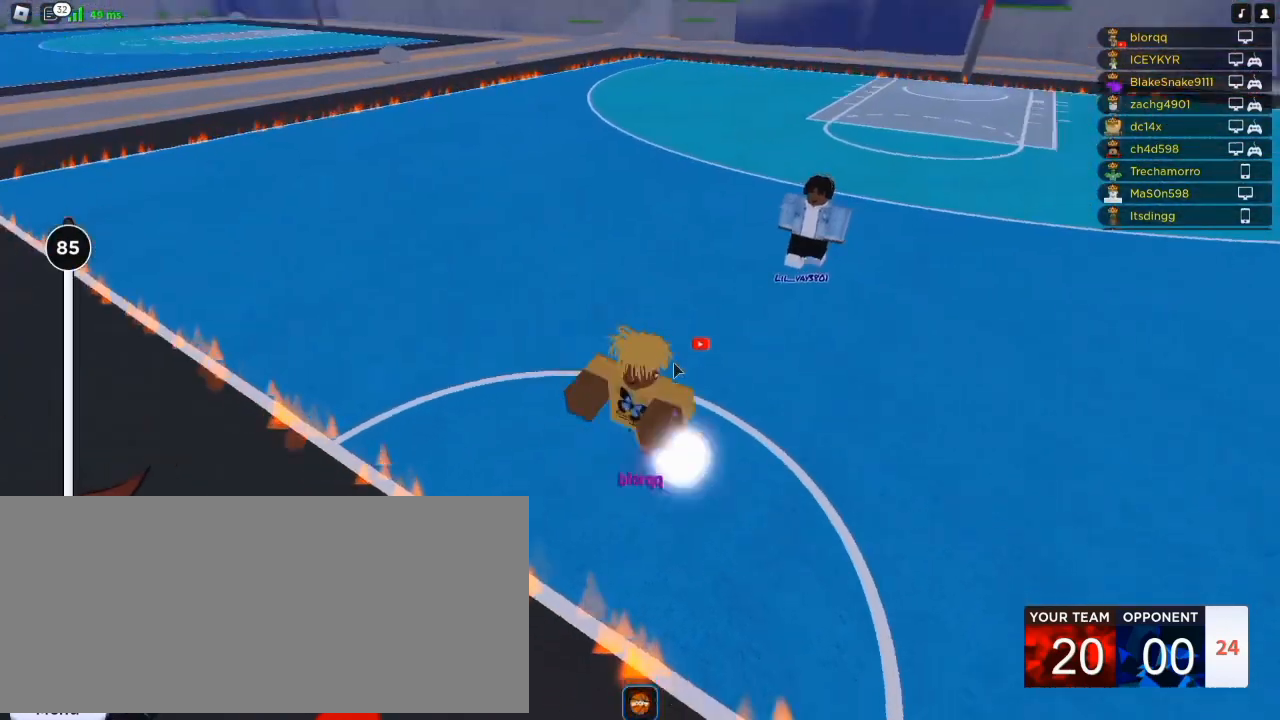
{"keys": ["d", "w"], "mouse": ["right"], "events": [[50, "w", "down"], [117, "d", "up"], [150, "a", "down"], [183, "w", "up"], [317, "d", "down"], [317, "s", "down"], [350, "a", "up"], [383, "s", "up"], [483, "w", "down"]]}
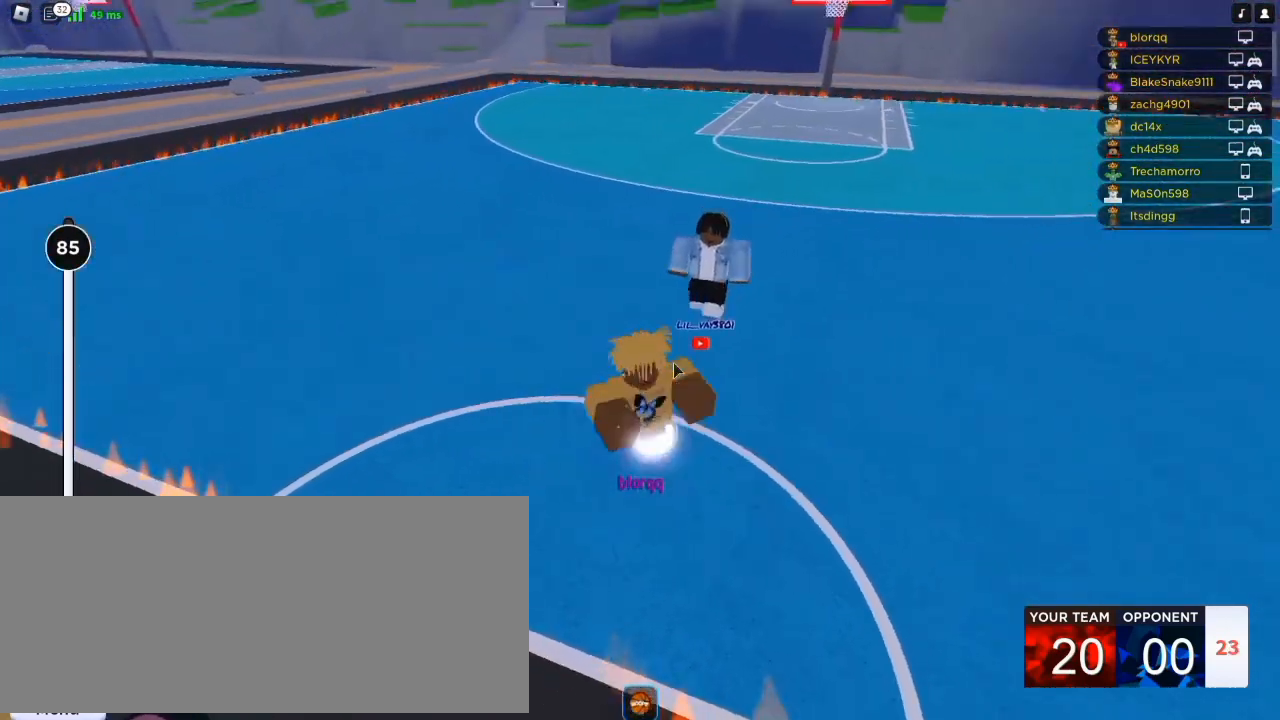
{"keys": ["d"], "mouse": ["right"], "events": [[17, "d", "up"], [50, "a", "down"], [50, "w", "up"], [117, "d", "down"], [117, "s", "down"], [183, "a", "up"], [283, "d", "up"], [350, "d", "down"], [417, "s", "up"]]}
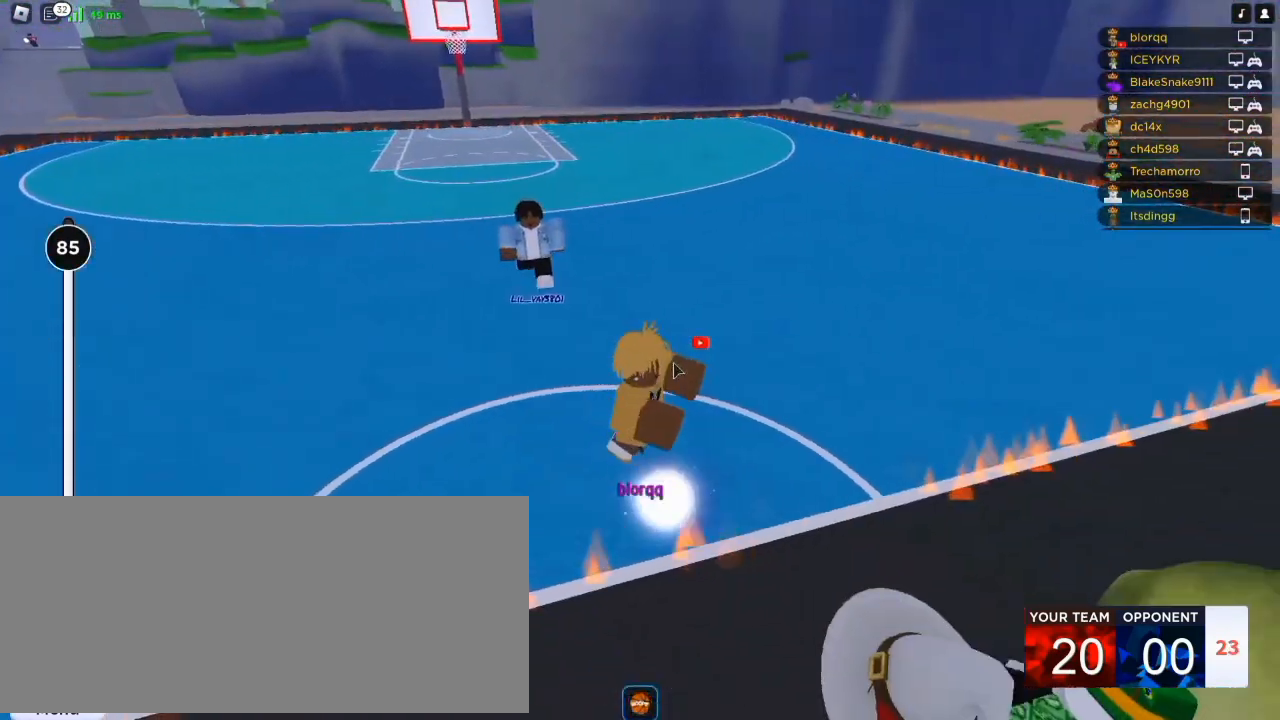
{"keys": ["shift", "w"], "mouse": ["right"], "events": [[17, "w", "down"], [250, "w", "up"], [450, "shift", "down"], [450, "w", "down"], [483, "d", "up"]]}